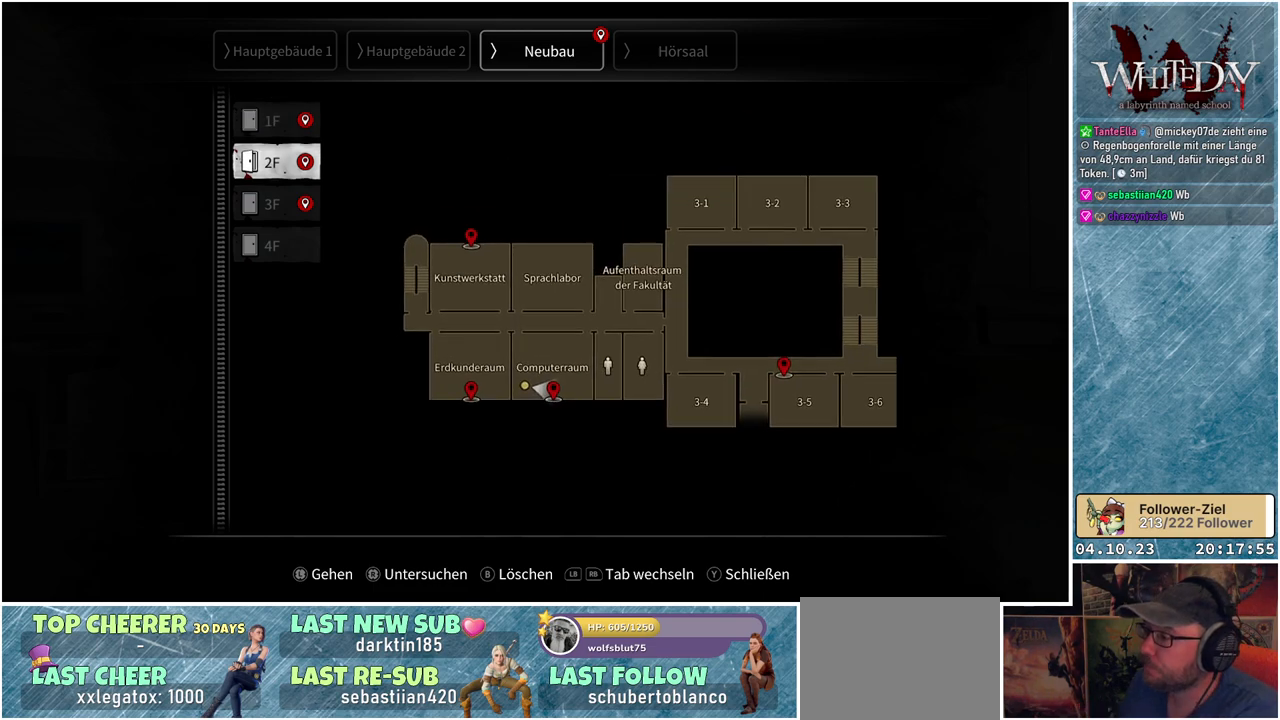
Gameplay with a controller (Xbox layout); each line is a JSON object with the inputs held at the frame after it. "events" lists button and stick changes between this image and that frame as [ms after this image, input, new state], when the widget could be followed in between. Not read: L3 R3.
{"buttons": [], "left_stick": "center", "right_stick": "center", "events": [[133, "B", "down"], [233, "B", "up"]]}
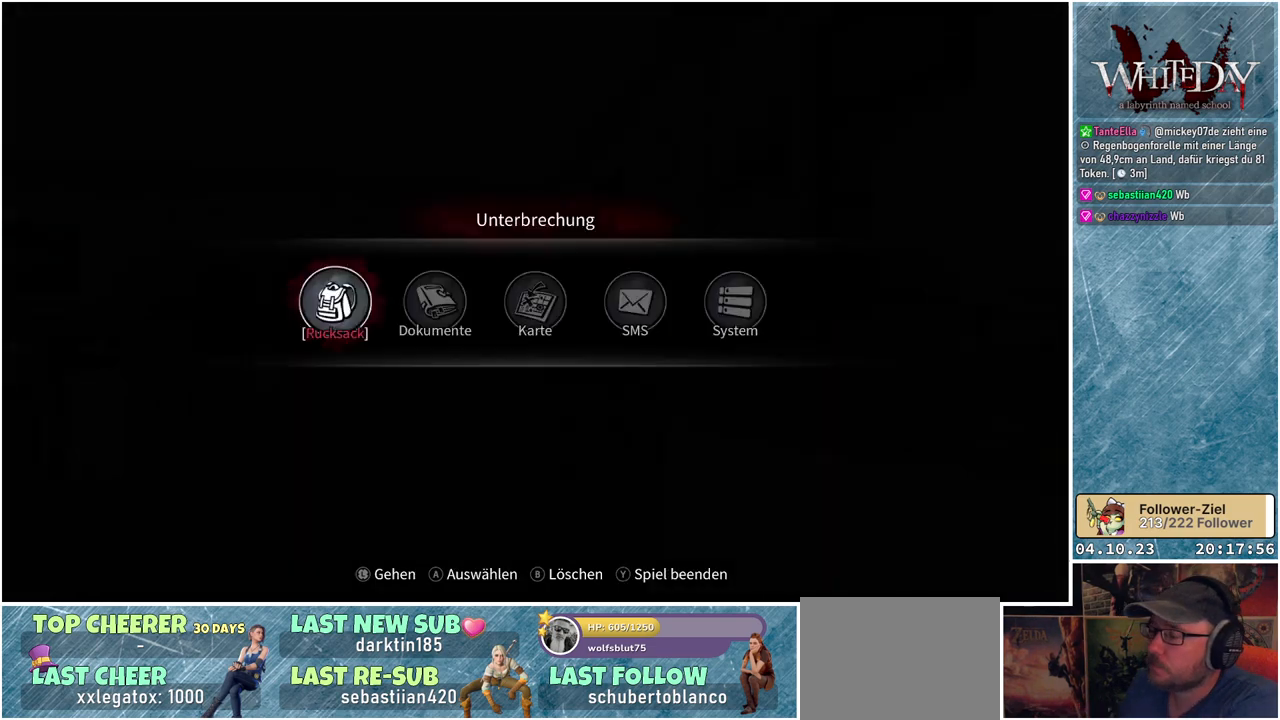
{"buttons": [], "left_stick": "up-left", "right_stick": "center", "events": [[100, "B", "down"], [183, "B", "up"], [417, "left_stick", "up"], [500, "left_stick", "up-left"]]}
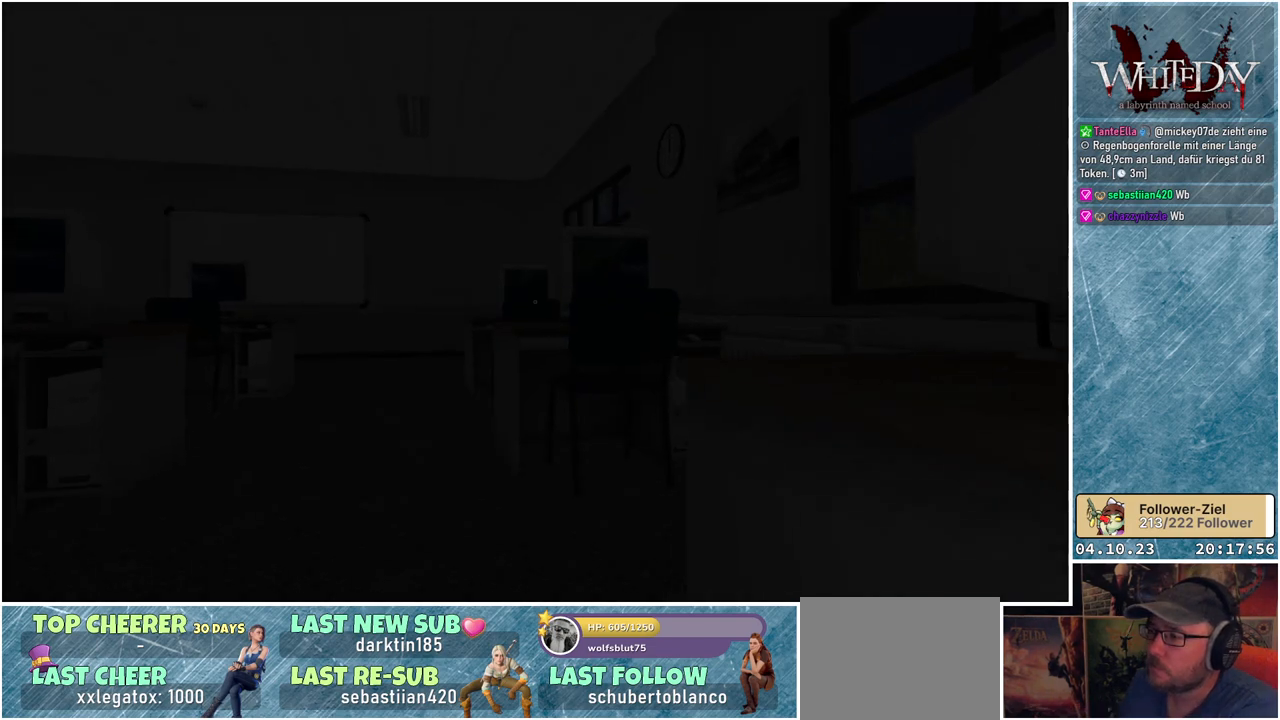
{"buttons": [], "left_stick": "up-left", "right_stick": "center", "events": [[117, "right_stick", "right"], [283, "right_stick", "center"]]}
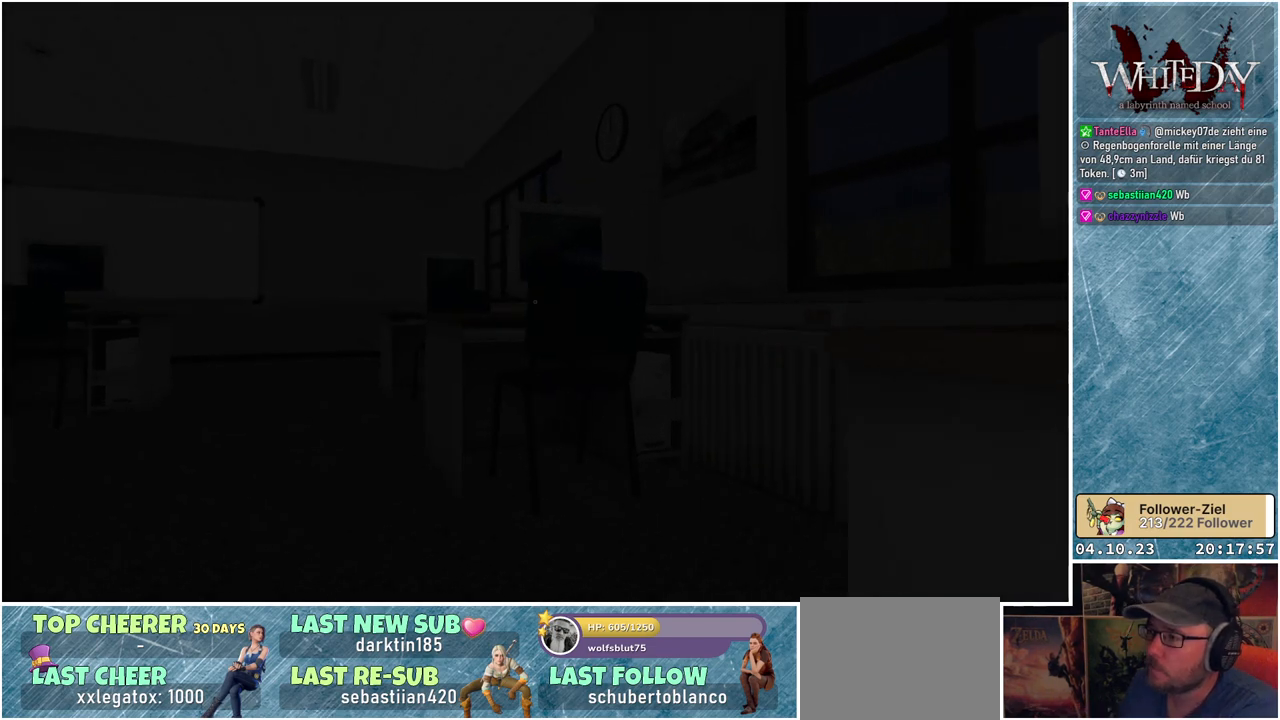
{"buttons": [], "left_stick": "up-left", "right_stick": "right", "events": [[417, "right_stick", "right"]]}
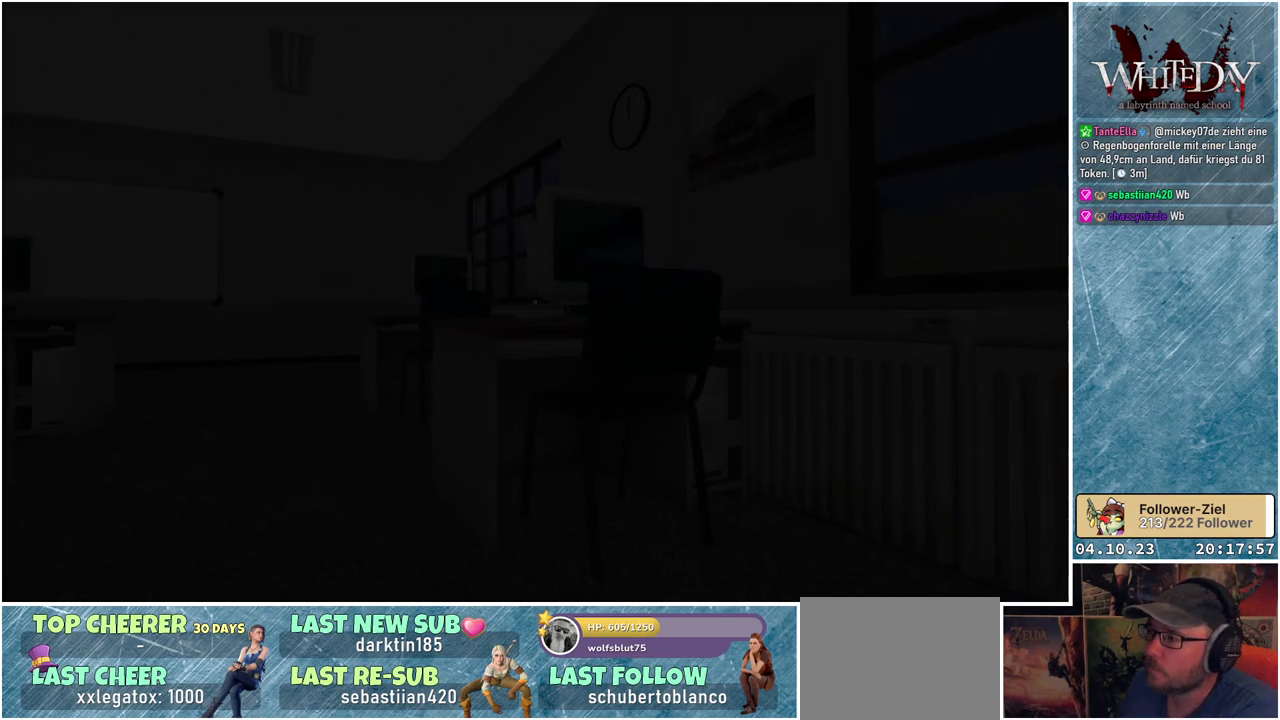
{"buttons": [], "left_stick": "up-left", "right_stick": "up-right", "events": [[300, "right_stick", "up-right"]]}
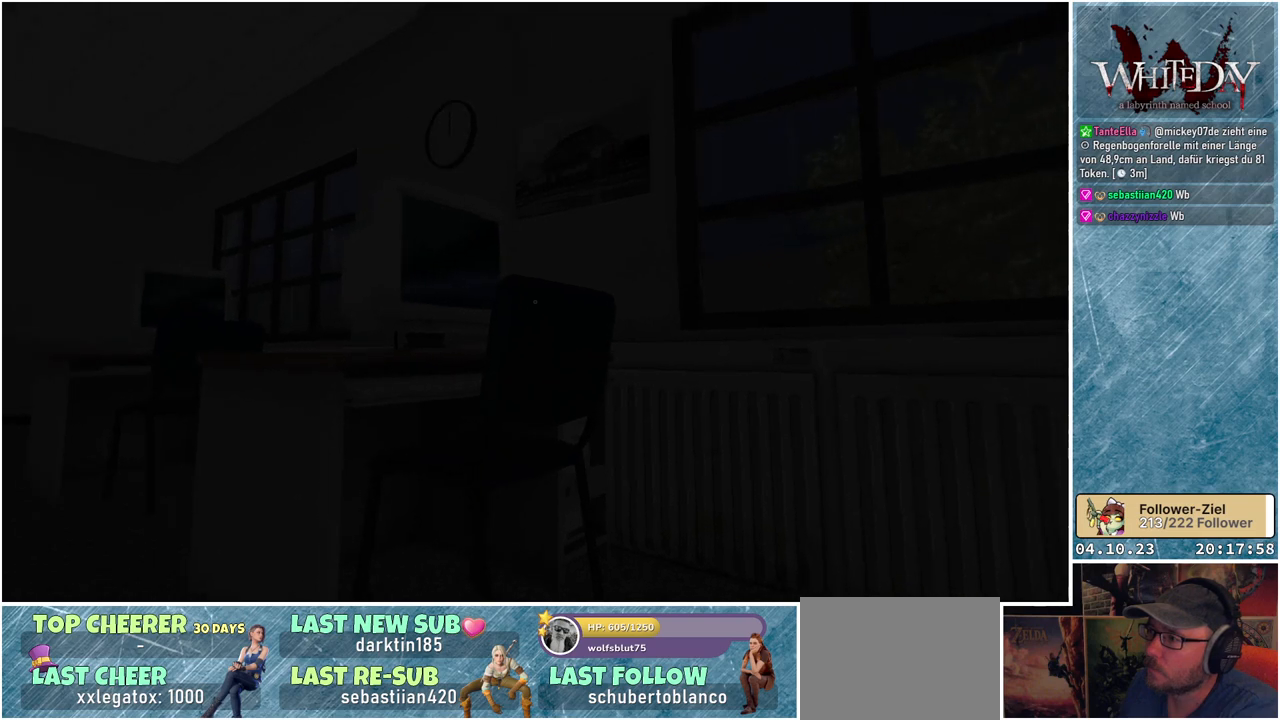
{"buttons": [], "left_stick": "up-left", "right_stick": "up-right", "events": []}
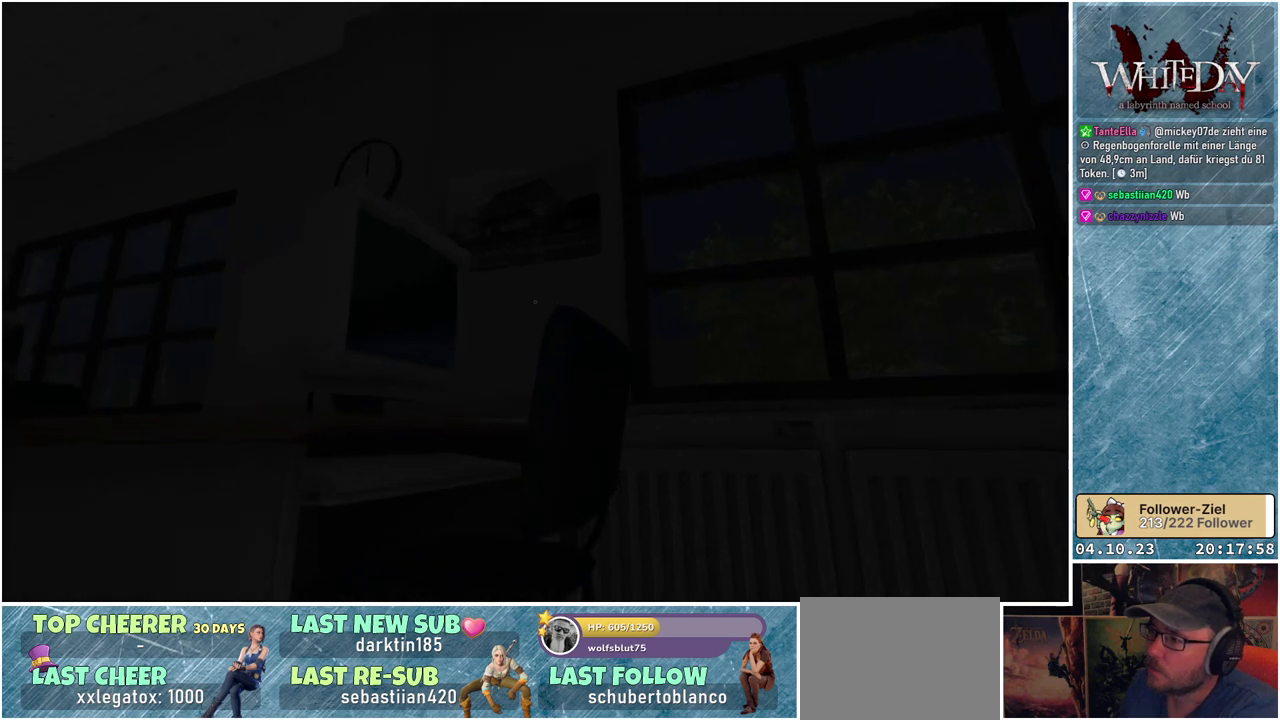
{"buttons": [], "left_stick": "up-left", "right_stick": "center", "events": [[133, "right_stick", "center"]]}
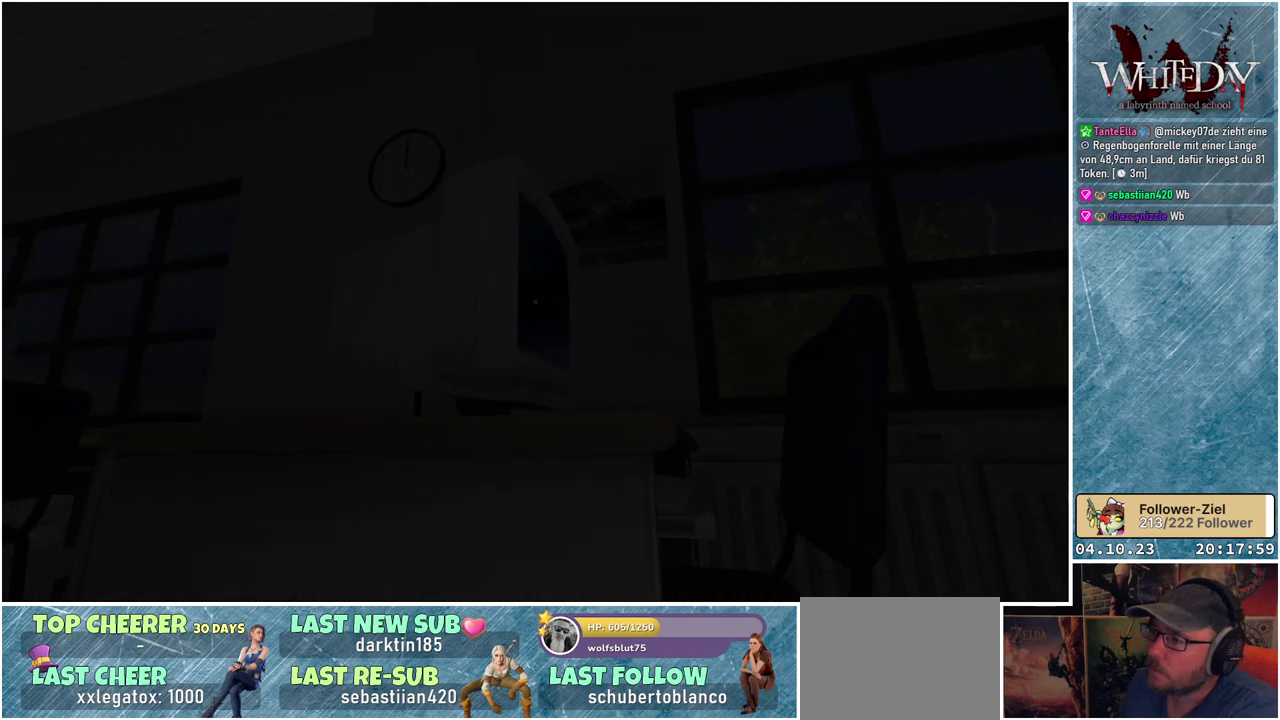
{"buttons": [], "left_stick": "up-left", "right_stick": "center", "events": []}
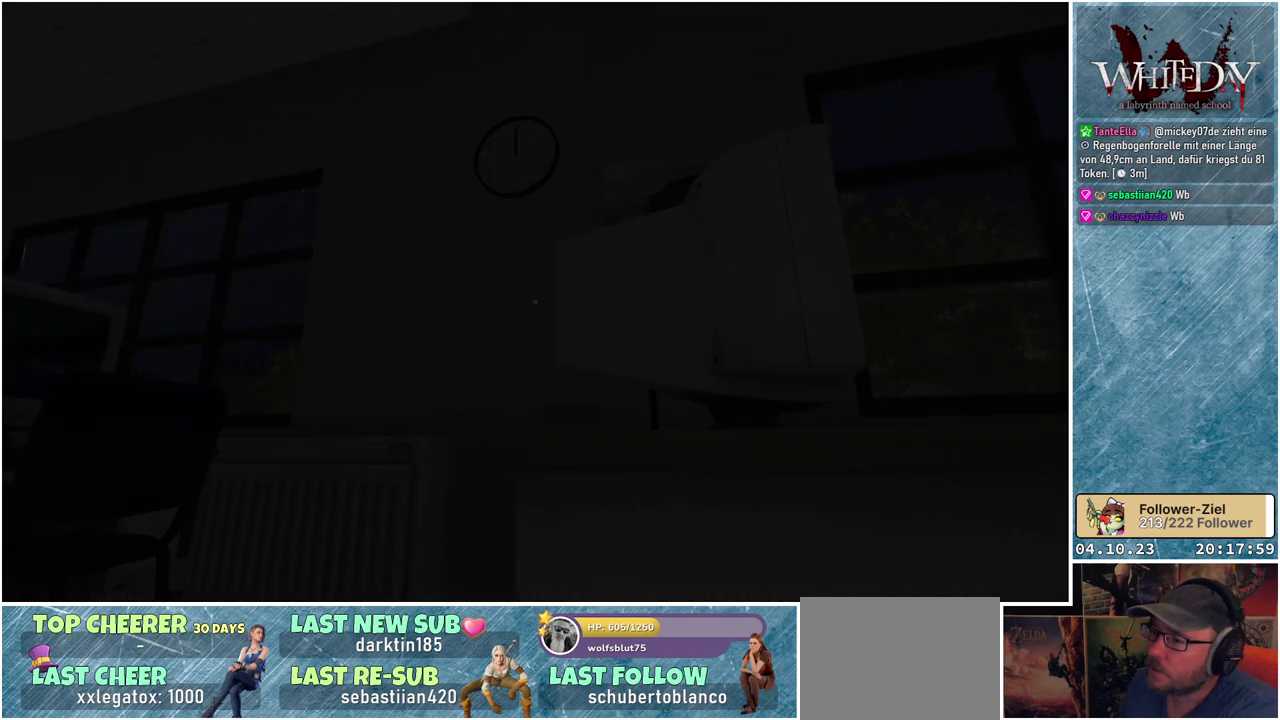
{"buttons": [], "left_stick": "up-left", "right_stick": "right", "events": [[183, "right_stick", "right"], [333, "R1", "down"], [450, "R1", "up"]]}
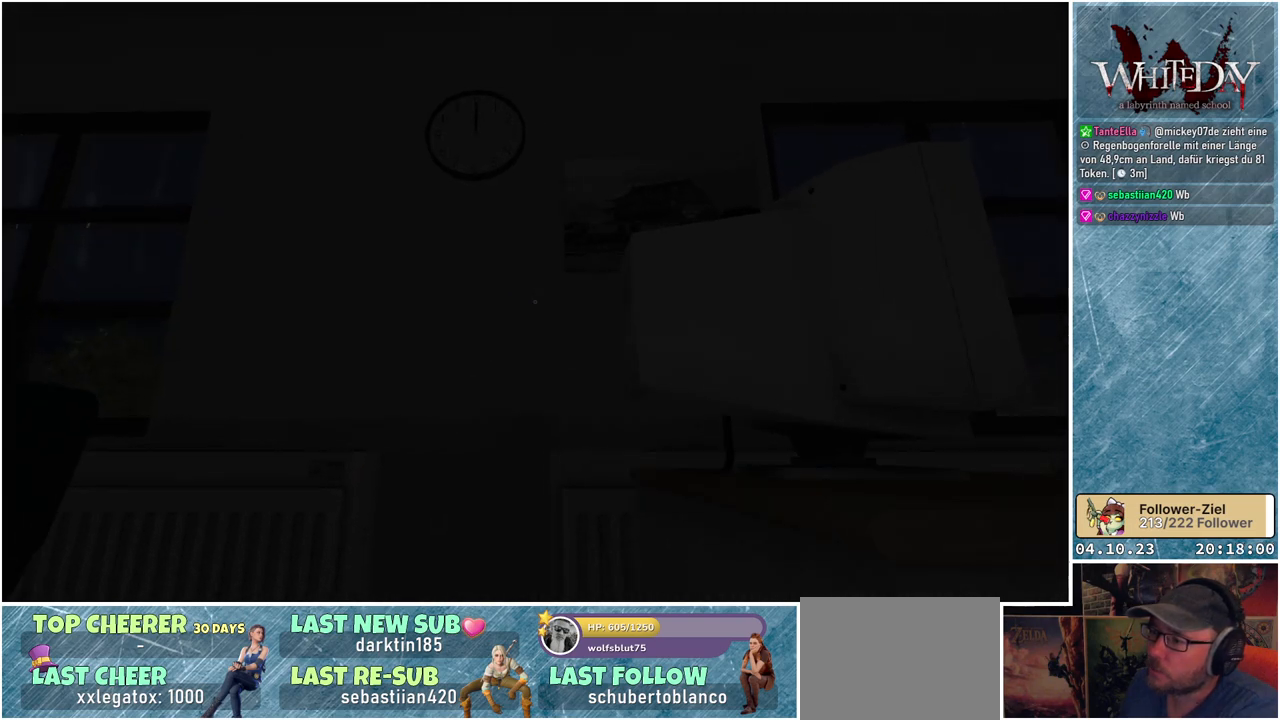
{"buttons": [], "left_stick": "up-left", "right_stick": "center", "events": [[67, "right_stick", "up-right"], [350, "right_stick", "center"]]}
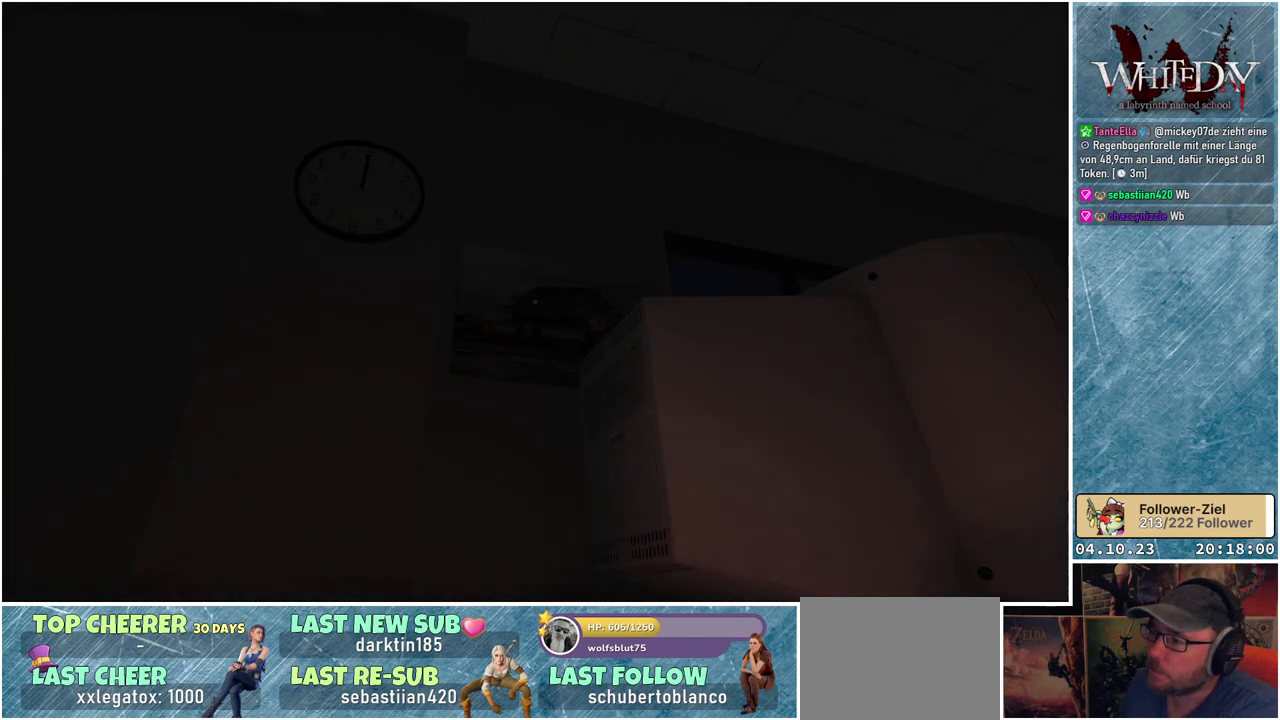
{"buttons": [], "left_stick": "up-left", "right_stick": "up-right", "events": [[133, "right_stick", "up-right"]]}
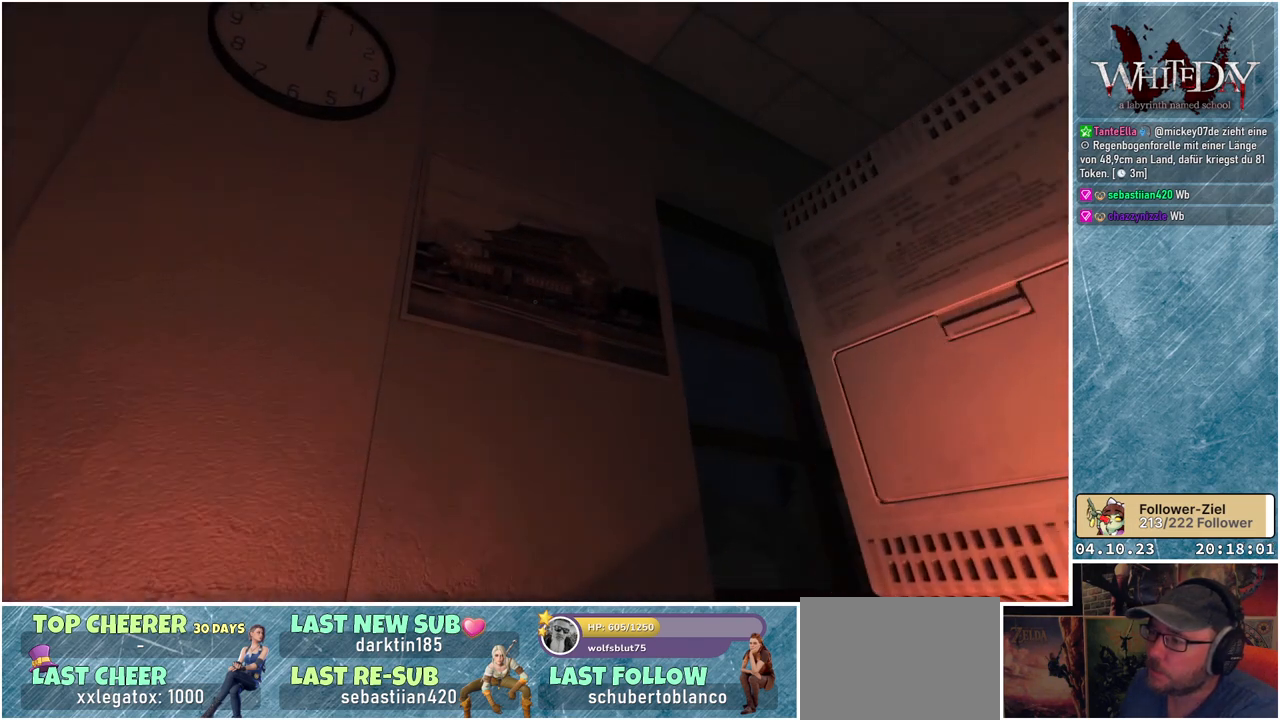
{"buttons": [], "left_stick": "center", "right_stick": "up-right", "events": [[417, "left_stick", "center"]]}
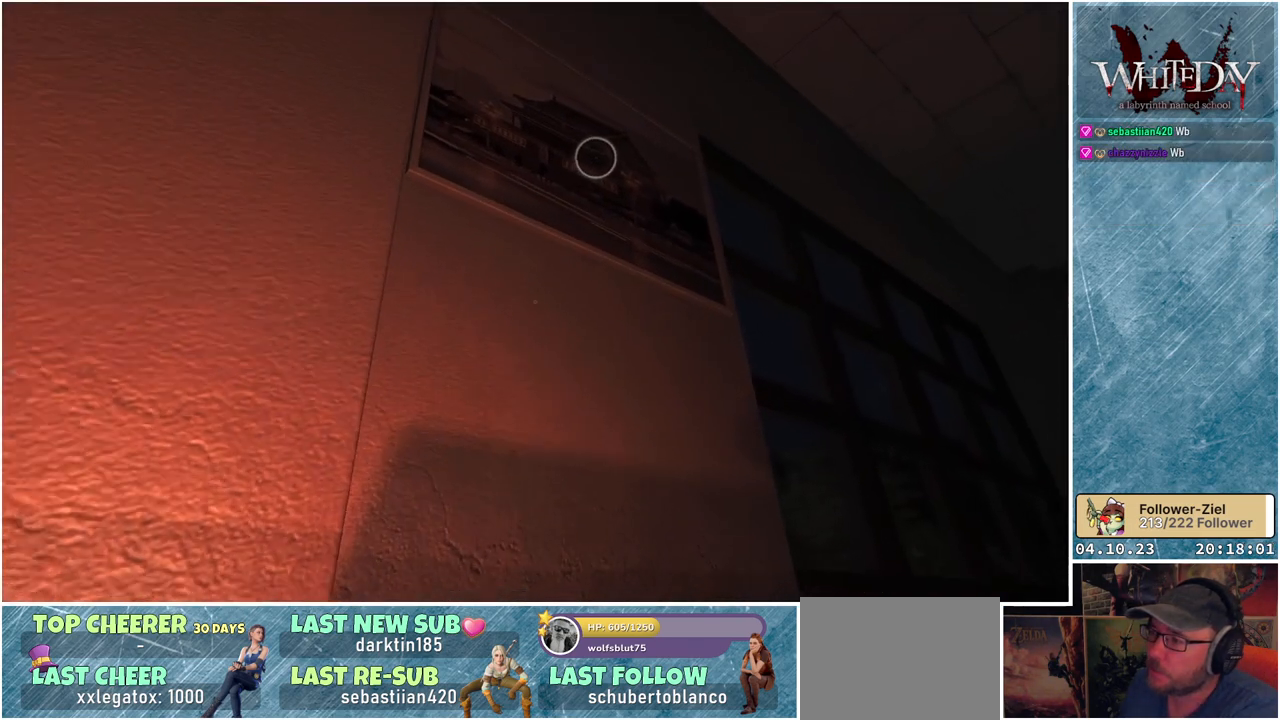
{"buttons": [], "left_stick": "center", "right_stick": "up", "events": [[433, "right_stick", "up"]]}
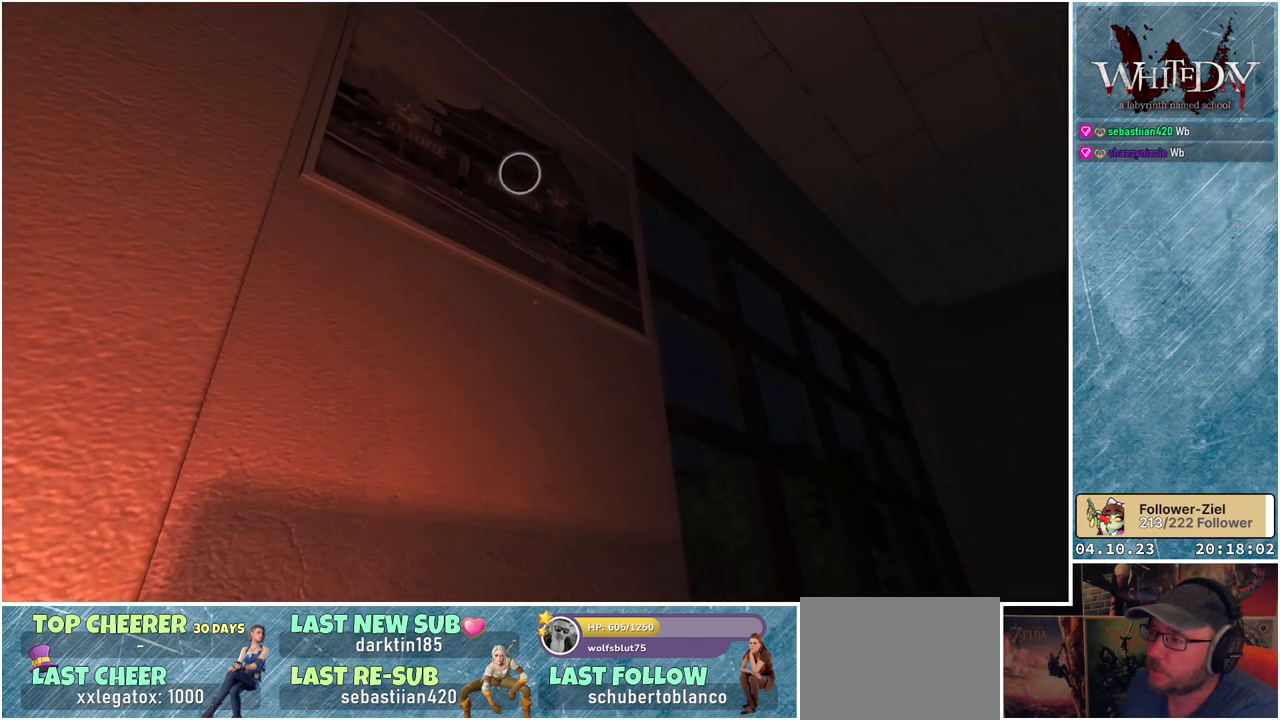
{"buttons": [], "left_stick": "center", "right_stick": "center", "events": [[233, "left_stick", "down-left"], [433, "left_stick", "center"], [483, "right_stick", "center"]]}
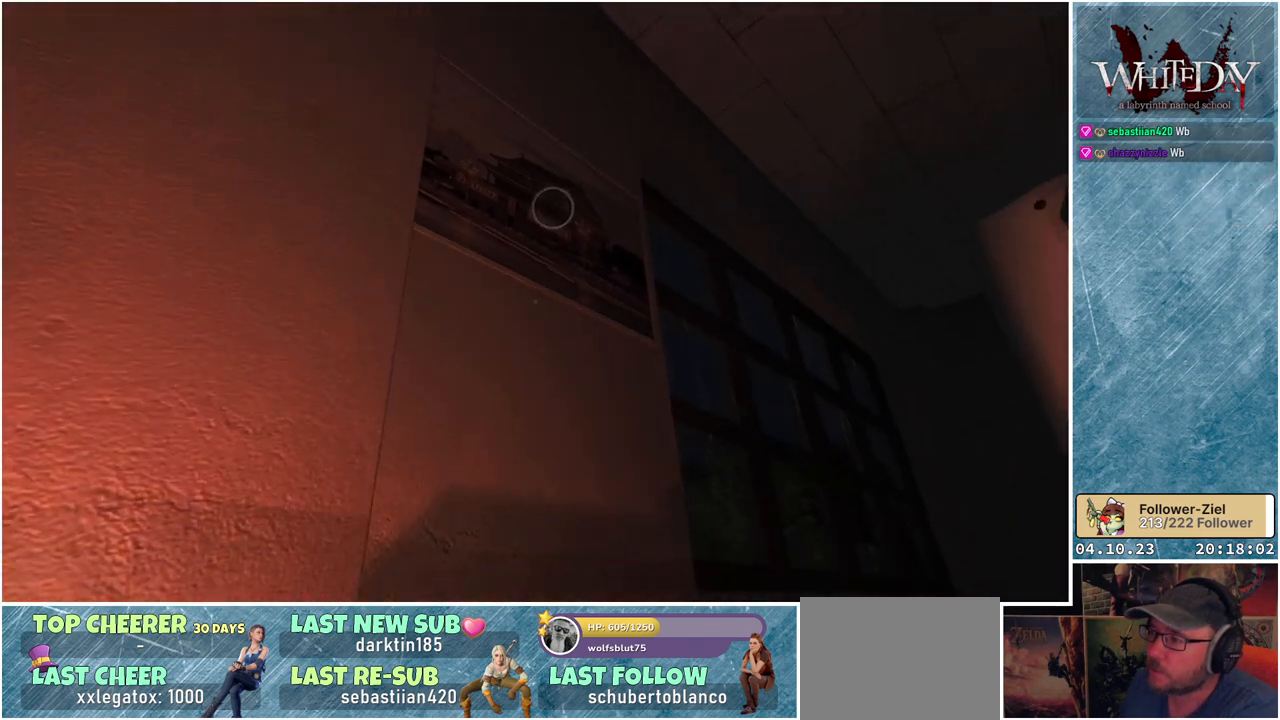
{"buttons": [], "left_stick": "center", "right_stick": "center", "events": [[200, "right_stick", "up"], [317, "right_stick", "center"]]}
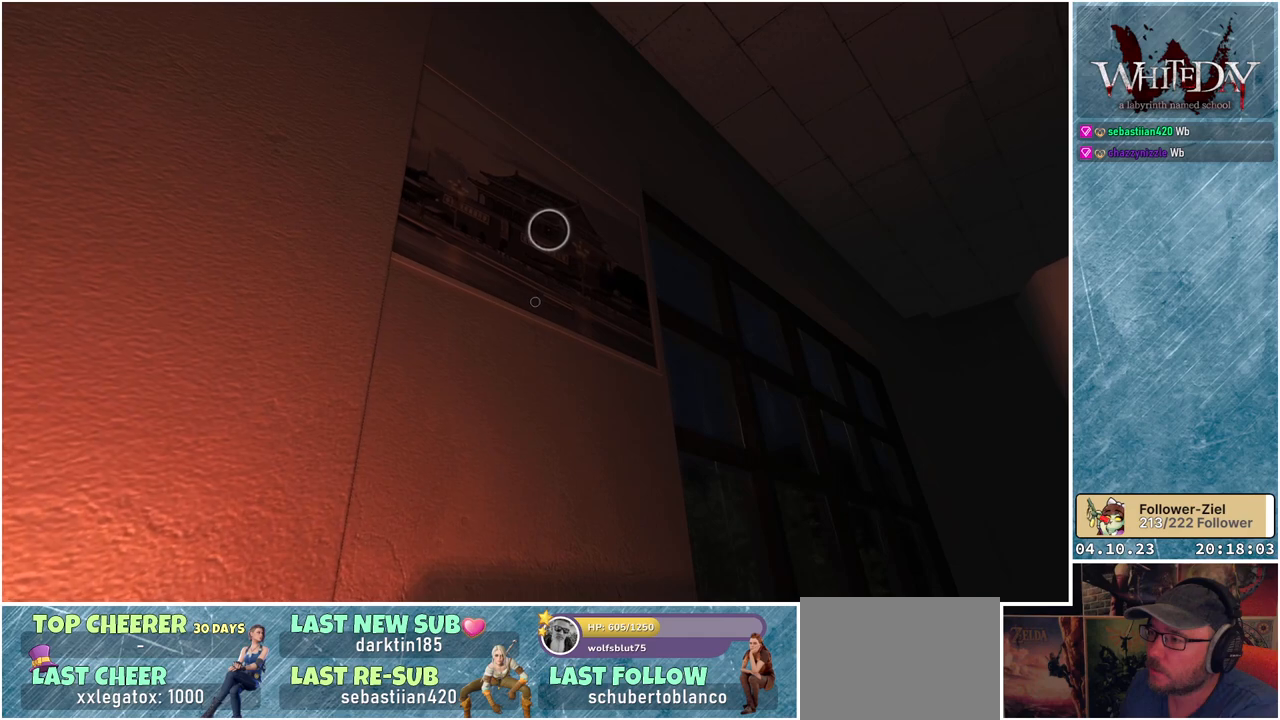
{"buttons": [], "left_stick": "center", "right_stick": "center", "events": [[83, "A", "down"], [200, "A", "up"]]}